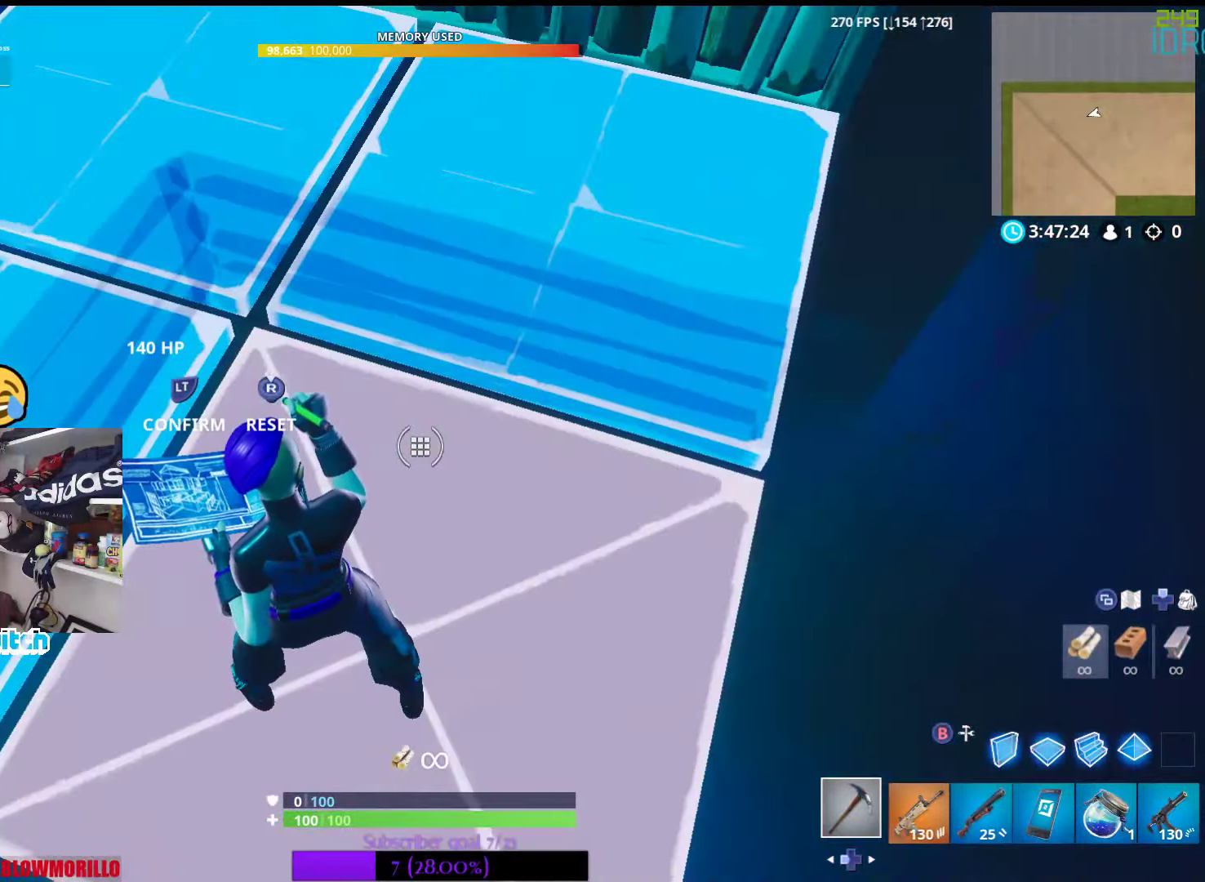
Gameplay with a controller (Xbox layout); each line is a JSON object with the inputs held at the frame after it. "events" lists button and stick changes between this image and that frame as [ms after this image, input, new state], when the widget could be followed in between.
{"buttons": [], "left_stick": "left", "right_stick": "center", "events": [[217, "right_stick", "up-left"], [250, "left_stick", "left"], [317, "right_stick", "center"]]}
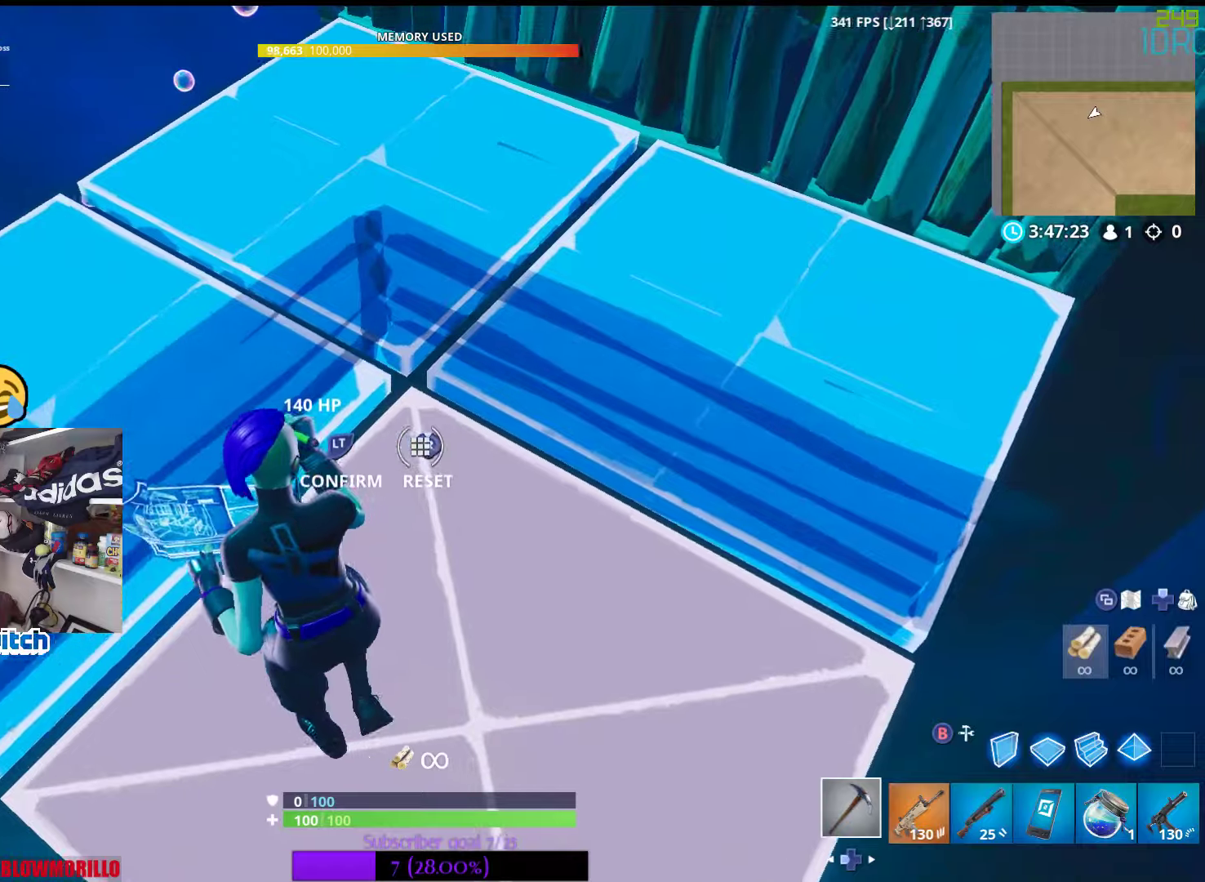
{"buttons": [], "left_stick": "up-left", "right_stick": "up-right", "events": [[400, "right_stick", "up-right"], [416, "left_stick", "up-left"]]}
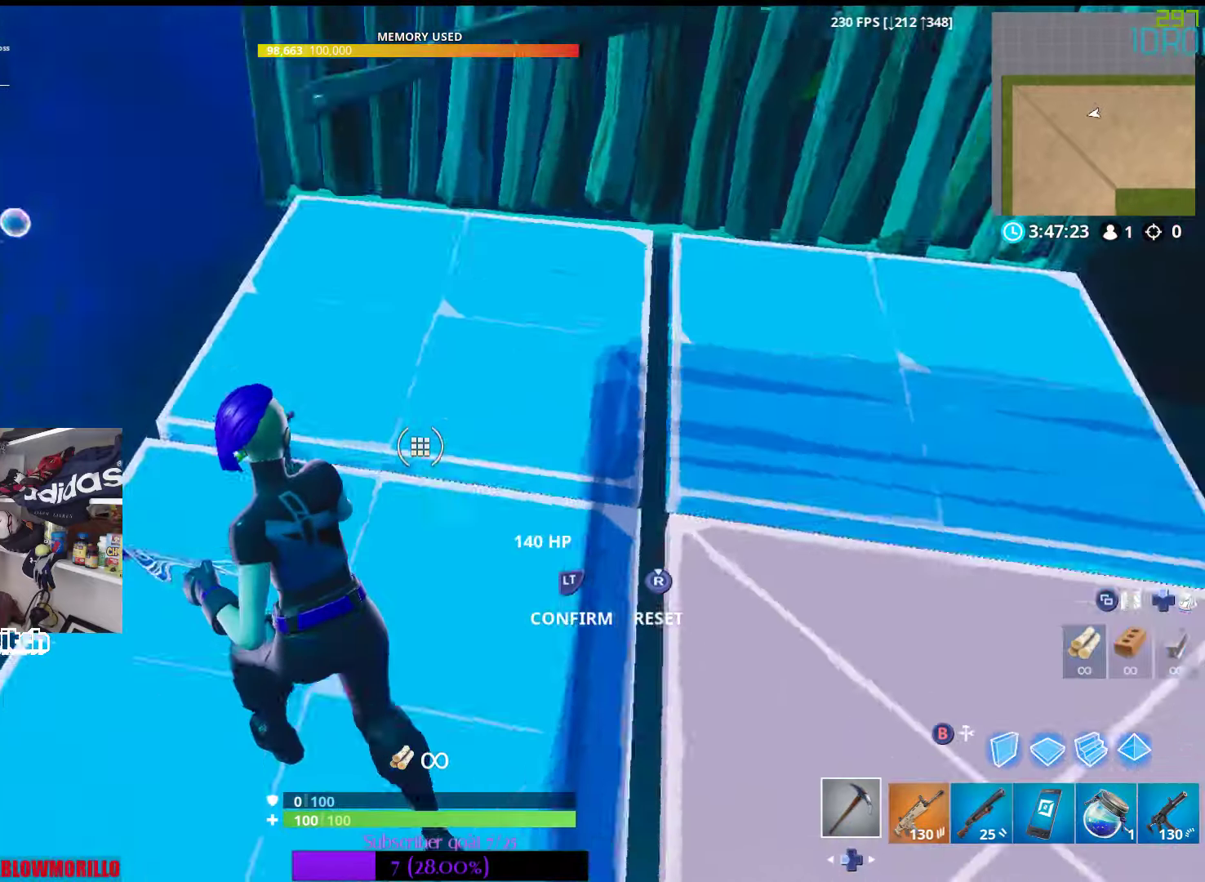
{"buttons": [], "left_stick": "center", "right_stick": "center", "events": [[66, "left_stick", "up"], [150, "right_stick", "center"], [166, "L2", "down"], [183, "left_stick", "center"], [283, "L2", "up"], [316, "right_stick", "down-right"], [500, "right_stick", "center"]]}
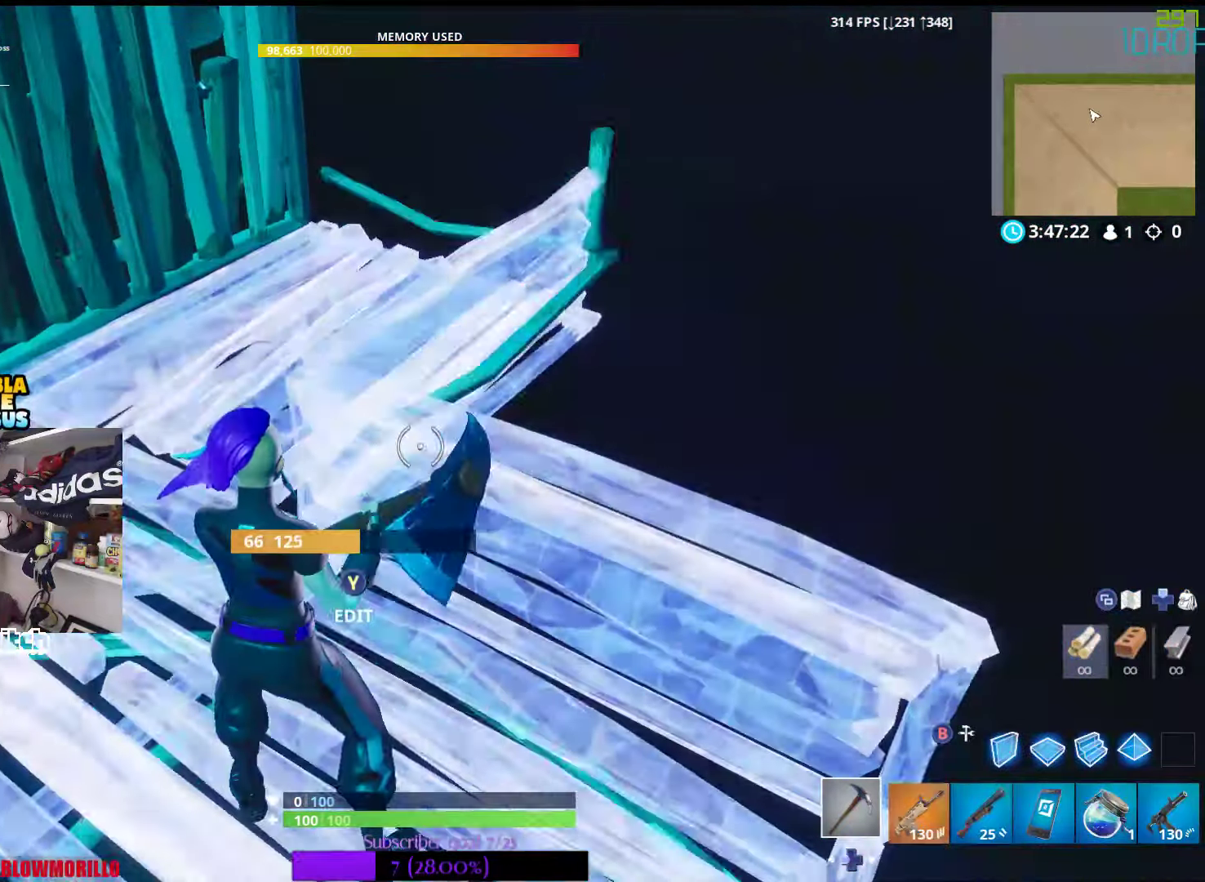
{"buttons": [], "left_stick": "center", "right_stick": "center", "events": [[116, "left_stick", "right"], [133, "Y", "down"], [250, "Y", "up"], [316, "left_stick", "center"]]}
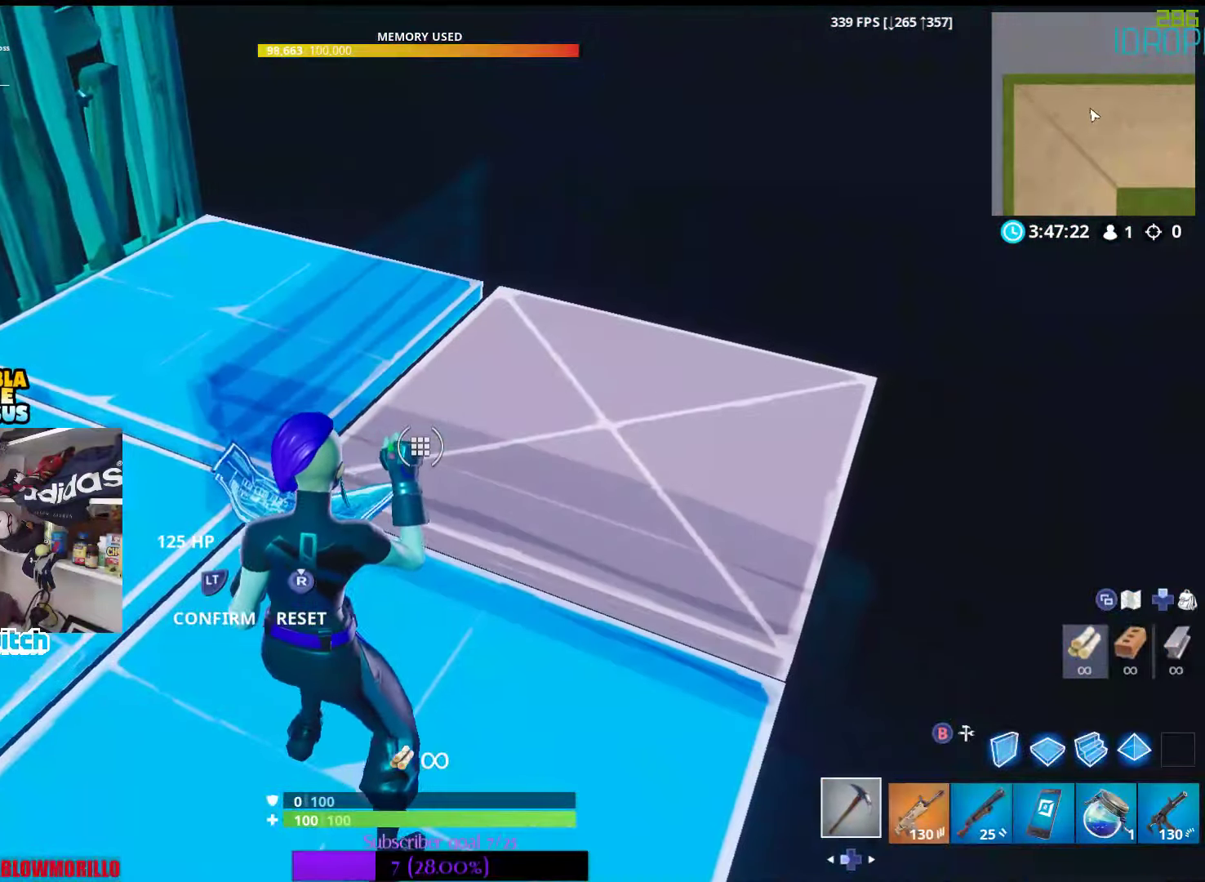
{"buttons": [], "left_stick": "right", "right_stick": "center", "events": [[150, "R3", "down"], [283, "R3", "up"], [300, "L2", "down"], [300, "left_stick", "right"], [466, "L2", "up"]]}
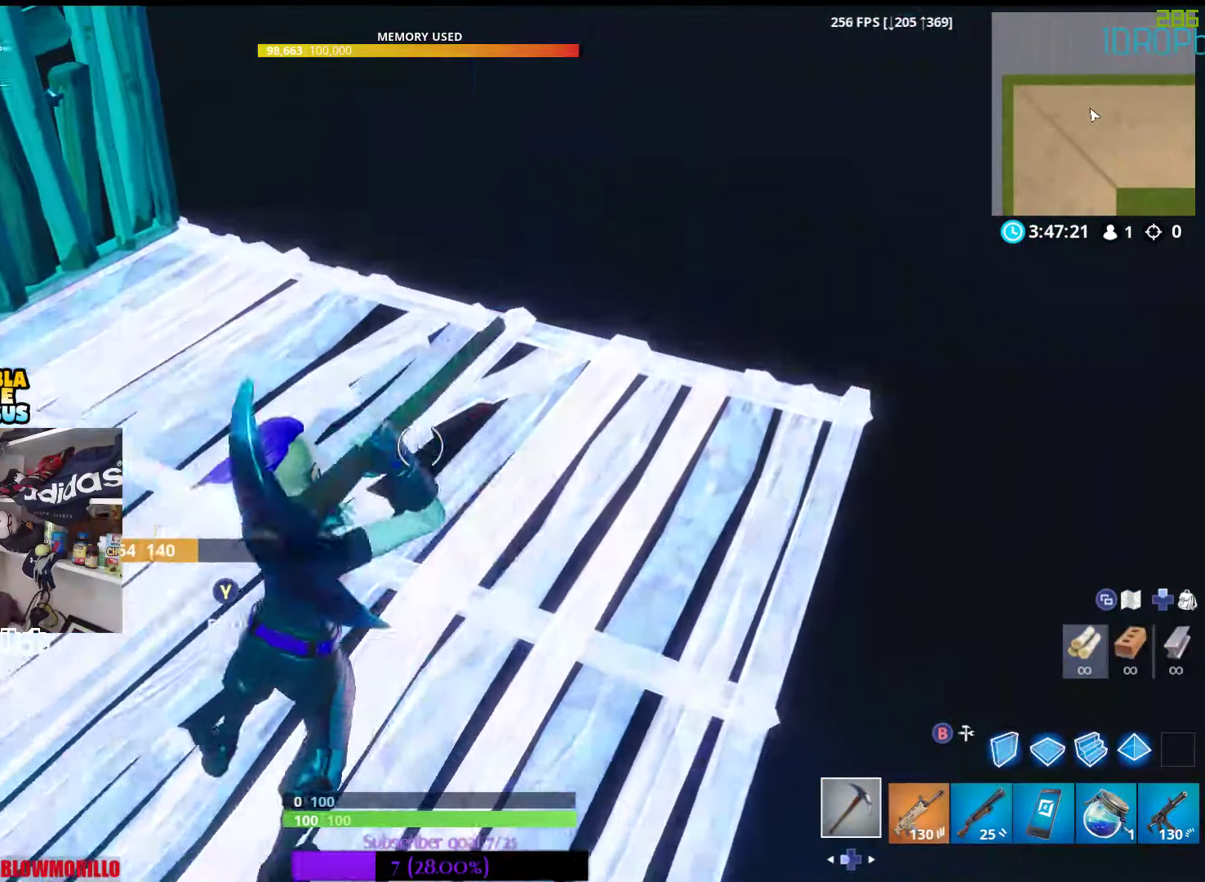
{"buttons": [], "left_stick": "center", "right_stick": "center", "events": [[183, "left_stick", "center"], [216, "Y", "down"], [350, "Y", "up"]]}
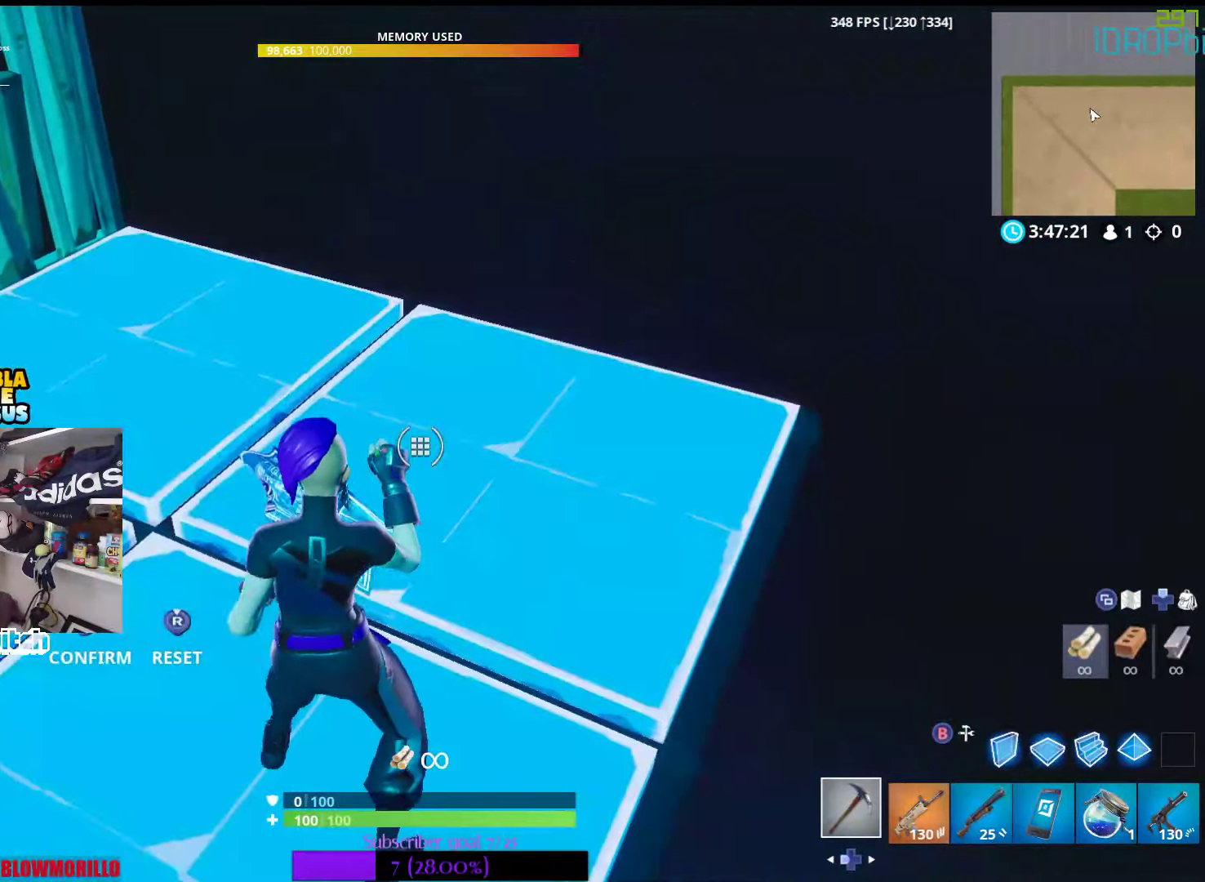
{"buttons": [], "left_stick": "right", "right_stick": "up-left", "events": [[33, "left_stick", "right"], [100, "right_stick", "down-left"], [116, "R2", "down"], [250, "R2", "up"], [283, "right_stick", "center"], [466, "right_stick", "up-left"]]}
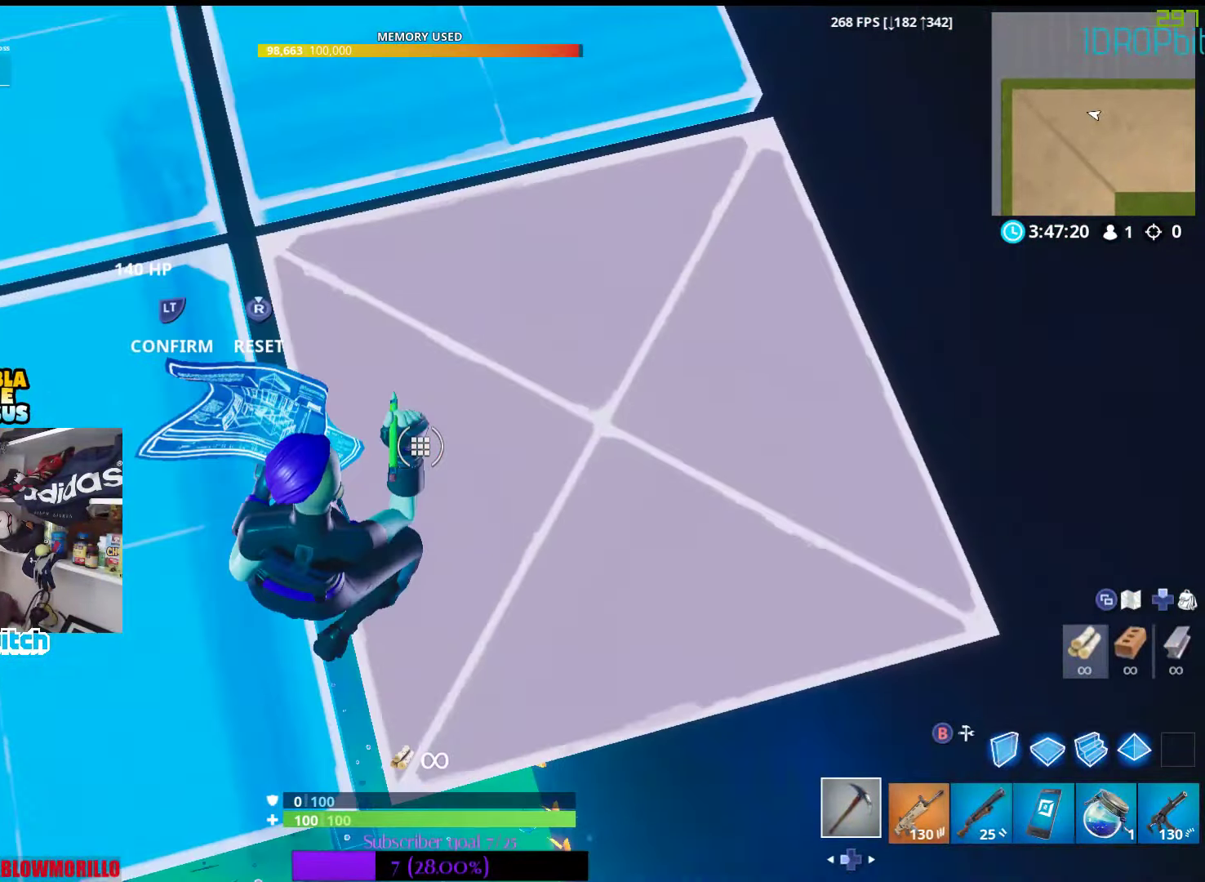
{"buttons": [], "left_stick": "left", "right_stick": "up", "events": [[66, "left_stick", "center"], [133, "right_stick", "center"], [366, "left_stick", "left"], [366, "right_stick", "up"]]}
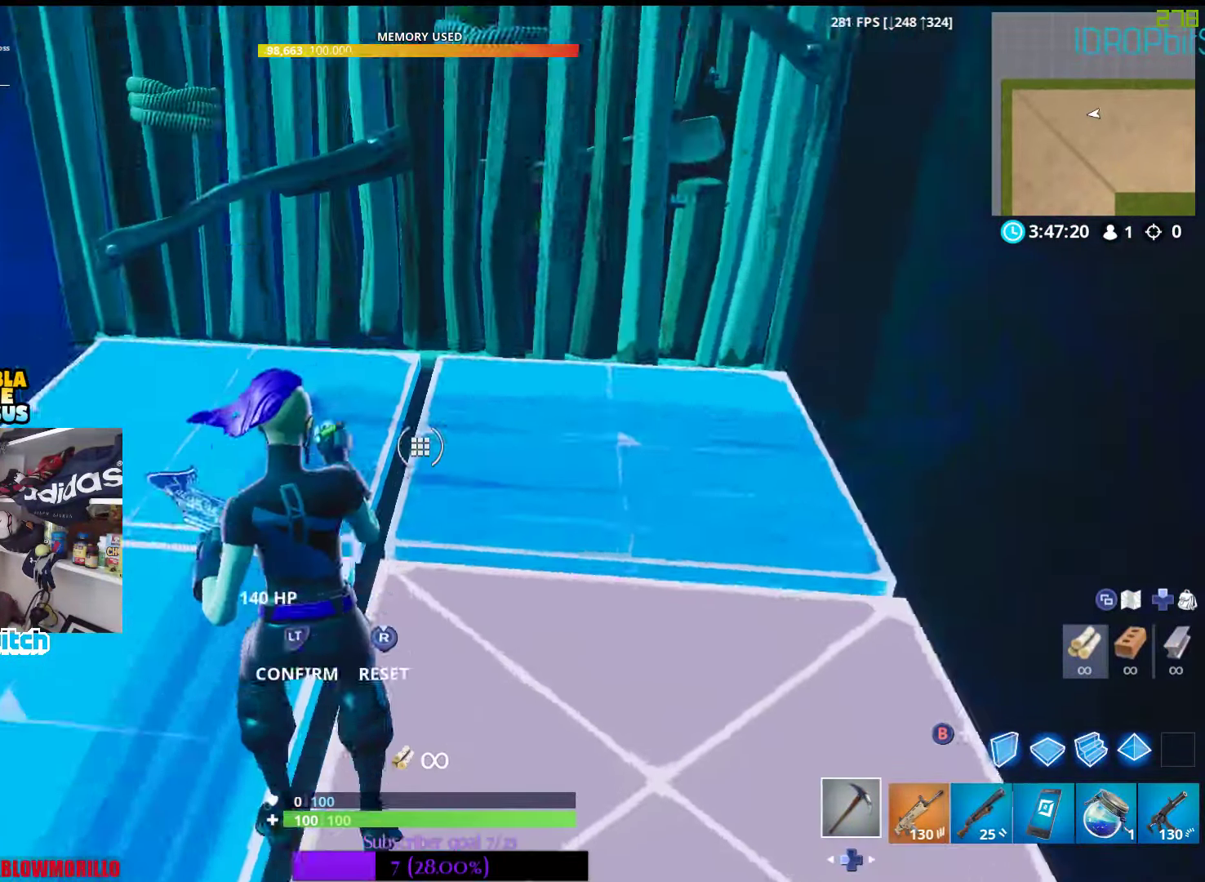
{"buttons": [], "left_stick": "center", "right_stick": "center", "events": [[83, "right_stick", "center"], [166, "L2", "down"], [316, "L2", "up"], [500, "left_stick", "center"]]}
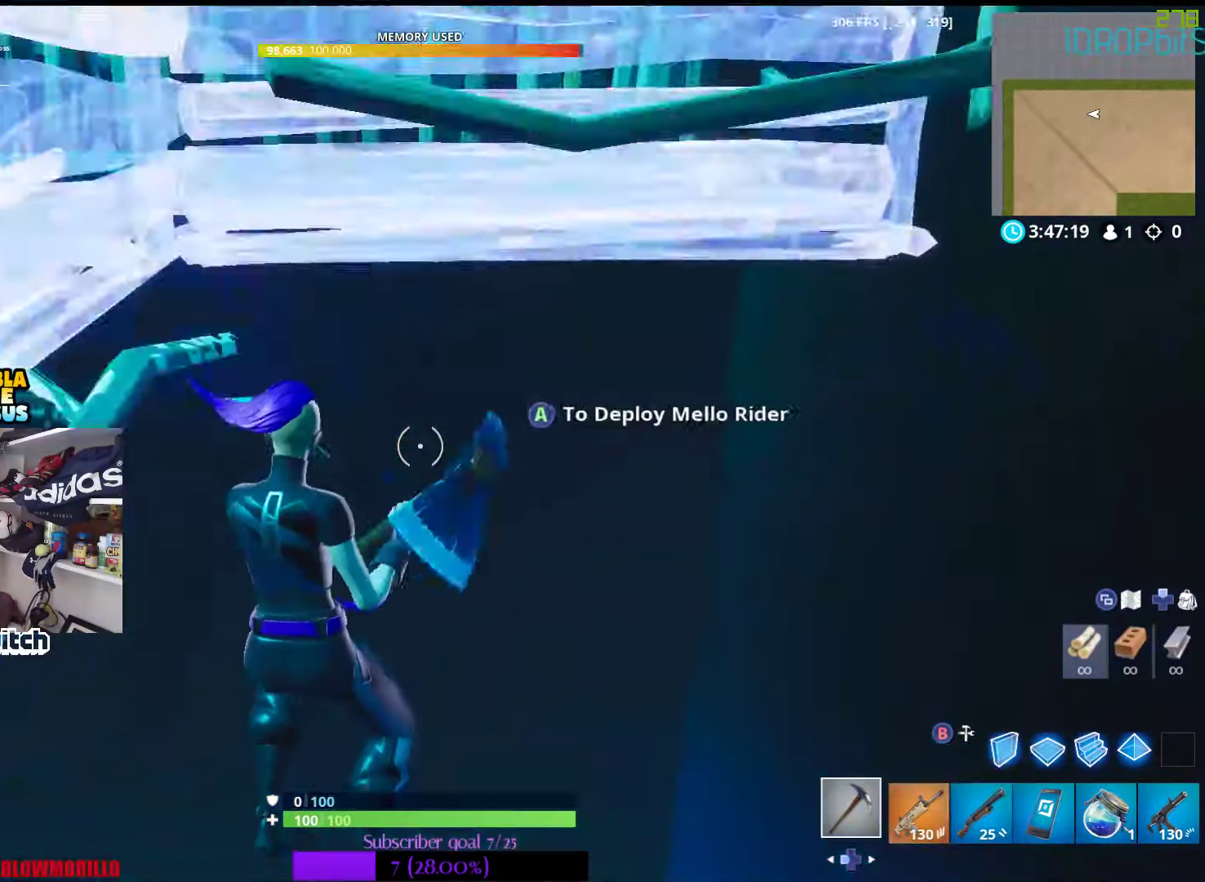
{"buttons": ["A"], "left_stick": "center", "right_stick": "center", "events": [[133, "A", "down"], [283, "A", "up"], [350, "A", "down"]]}
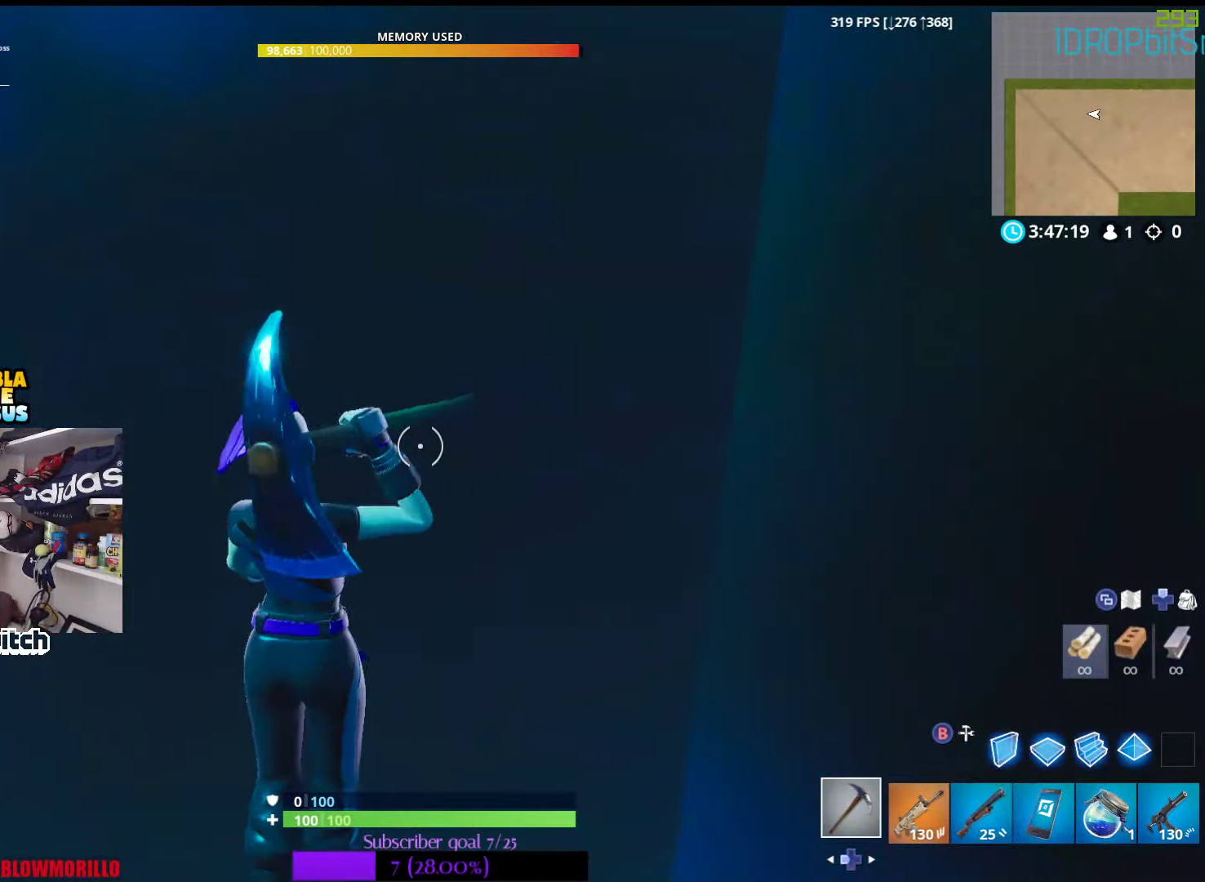
{"buttons": ["A"], "left_stick": "left", "right_stick": "center", "events": [[283, "left_stick", "right"], [500, "left_stick", "left"]]}
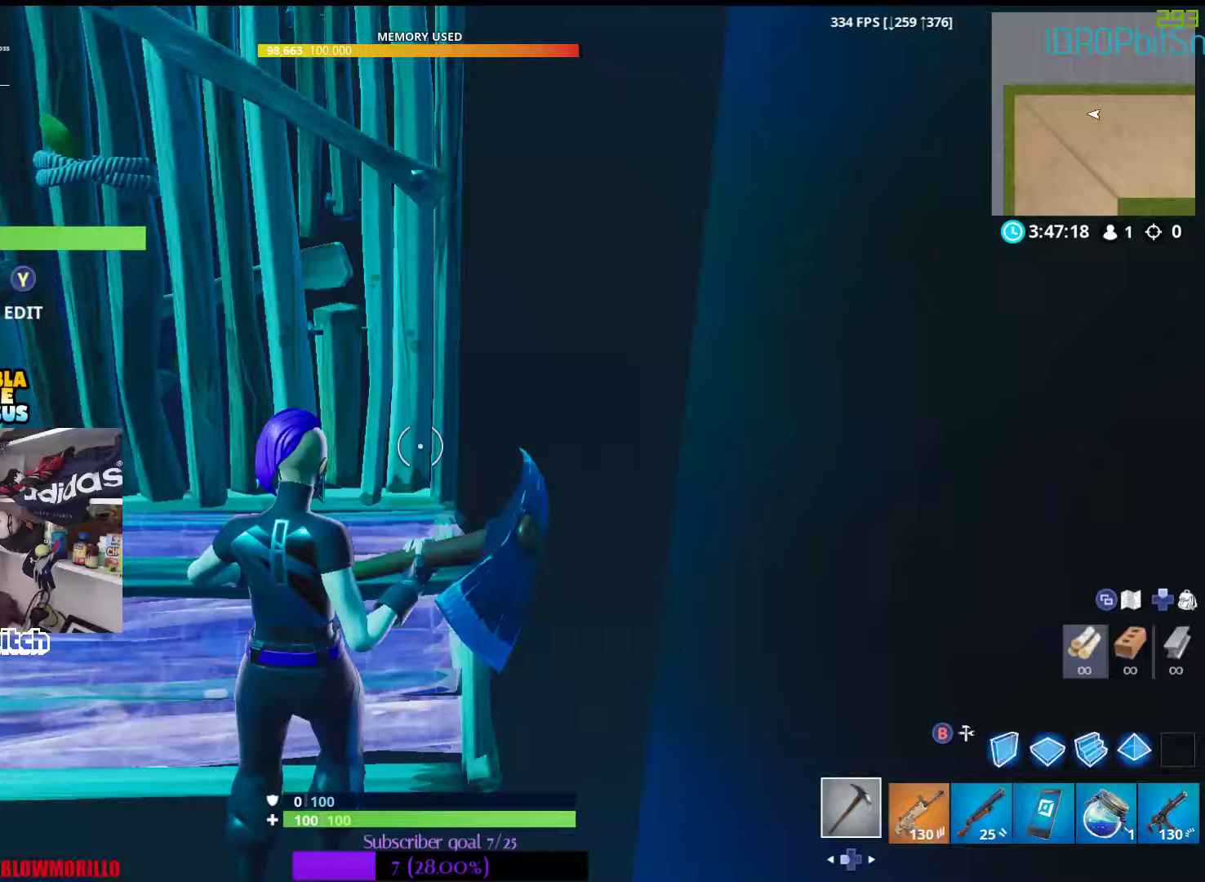
{"buttons": [], "left_stick": "center", "right_stick": "center", "events": [[33, "A", "up"], [150, "right_stick", "down-left"], [283, "right_stick", "center"], [333, "left_stick", "up-left"], [433, "left_stick", "center"]]}
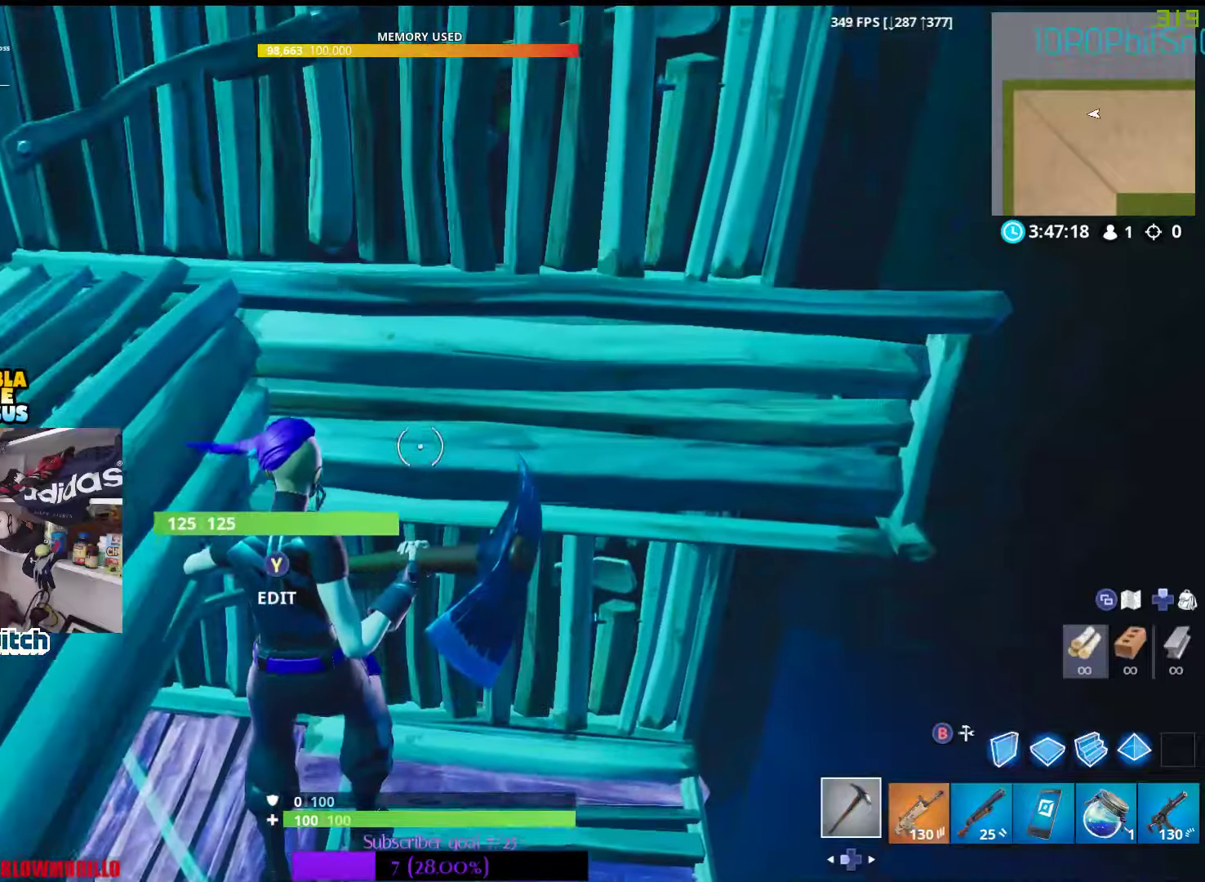
{"buttons": [], "left_stick": "up-left", "right_stick": "center", "events": [[167, "left_stick", "up"], [417, "left_stick", "up-left"]]}
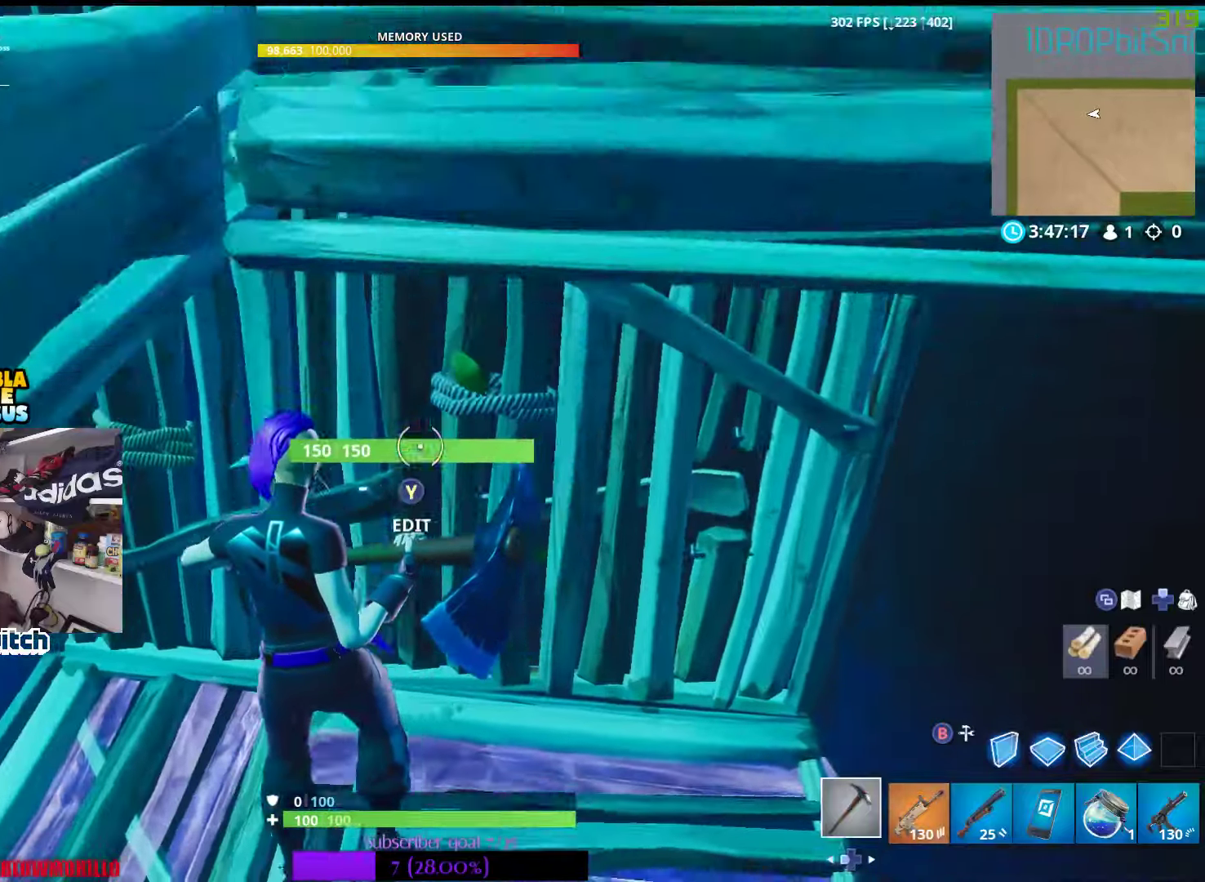
{"buttons": [], "left_stick": "right", "right_stick": "center", "events": [[17, "right_stick", "right"], [133, "left_stick", "center"], [167, "right_stick", "center"], [267, "left_stick", "right"], [283, "A", "down"], [350, "A", "up"], [417, "A", "down"], [500, "A", "up"]]}
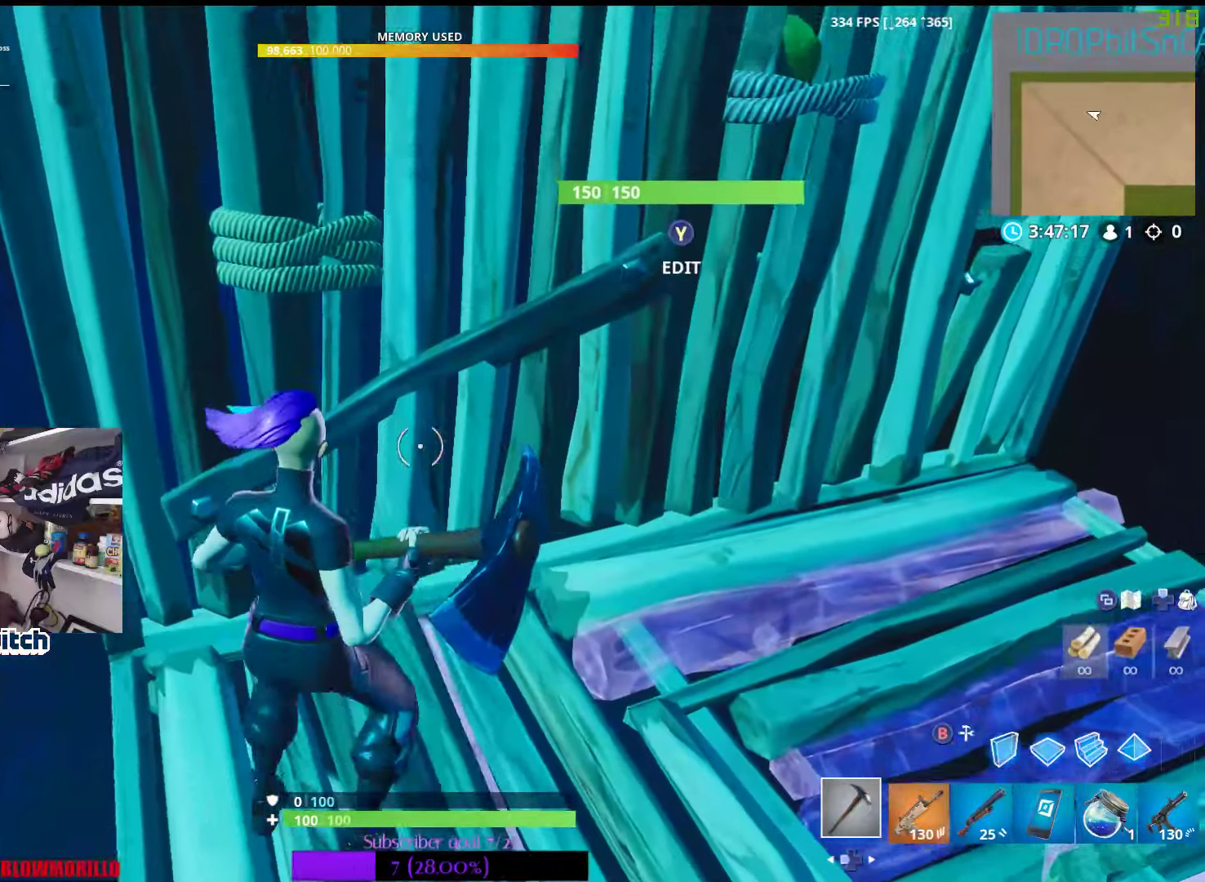
{"buttons": [], "left_stick": "right", "right_stick": "center", "events": [[17, "left_stick", "center"], [167, "right_stick", "right"], [317, "left_stick", "right"], [417, "right_stick", "center"]]}
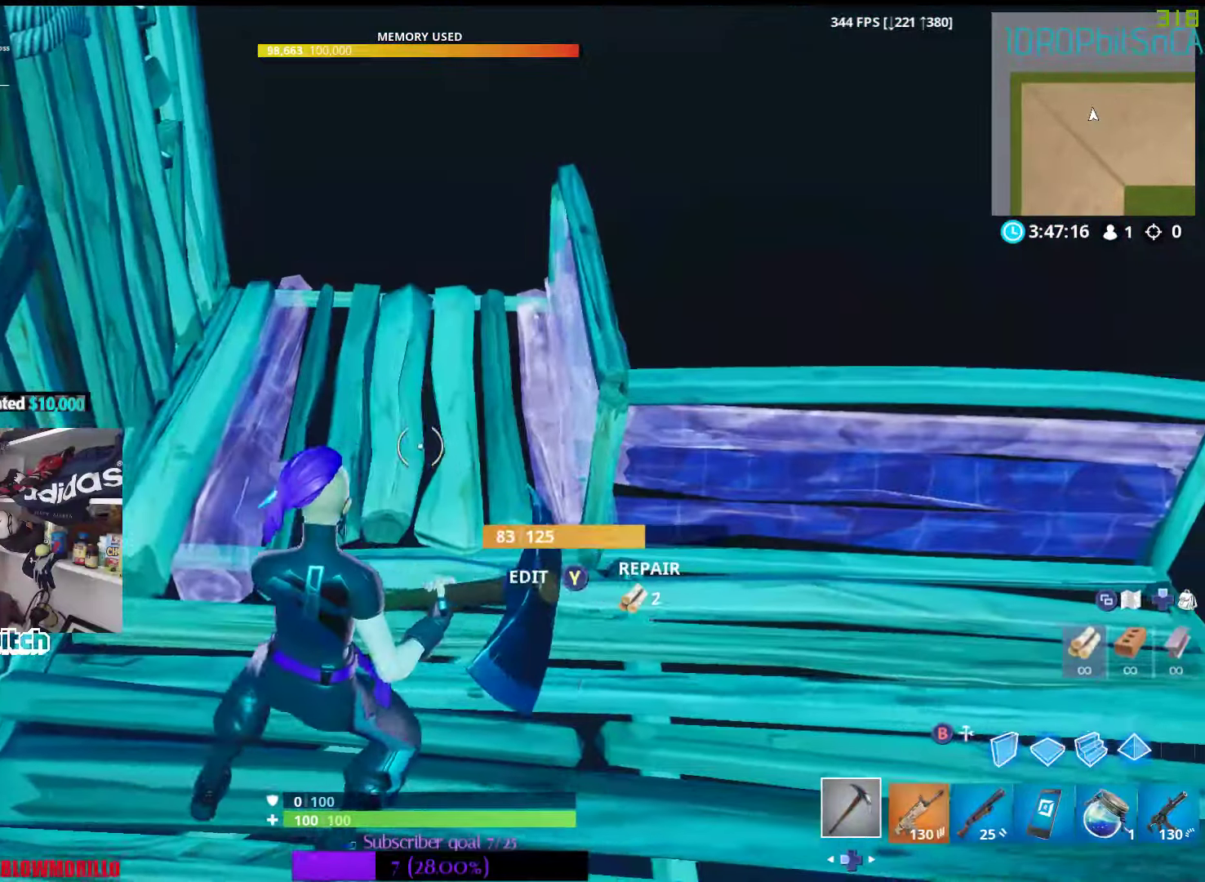
{"buttons": [], "left_stick": "right", "right_stick": "center", "events": [[233, "Y", "down"], [367, "Y", "up"]]}
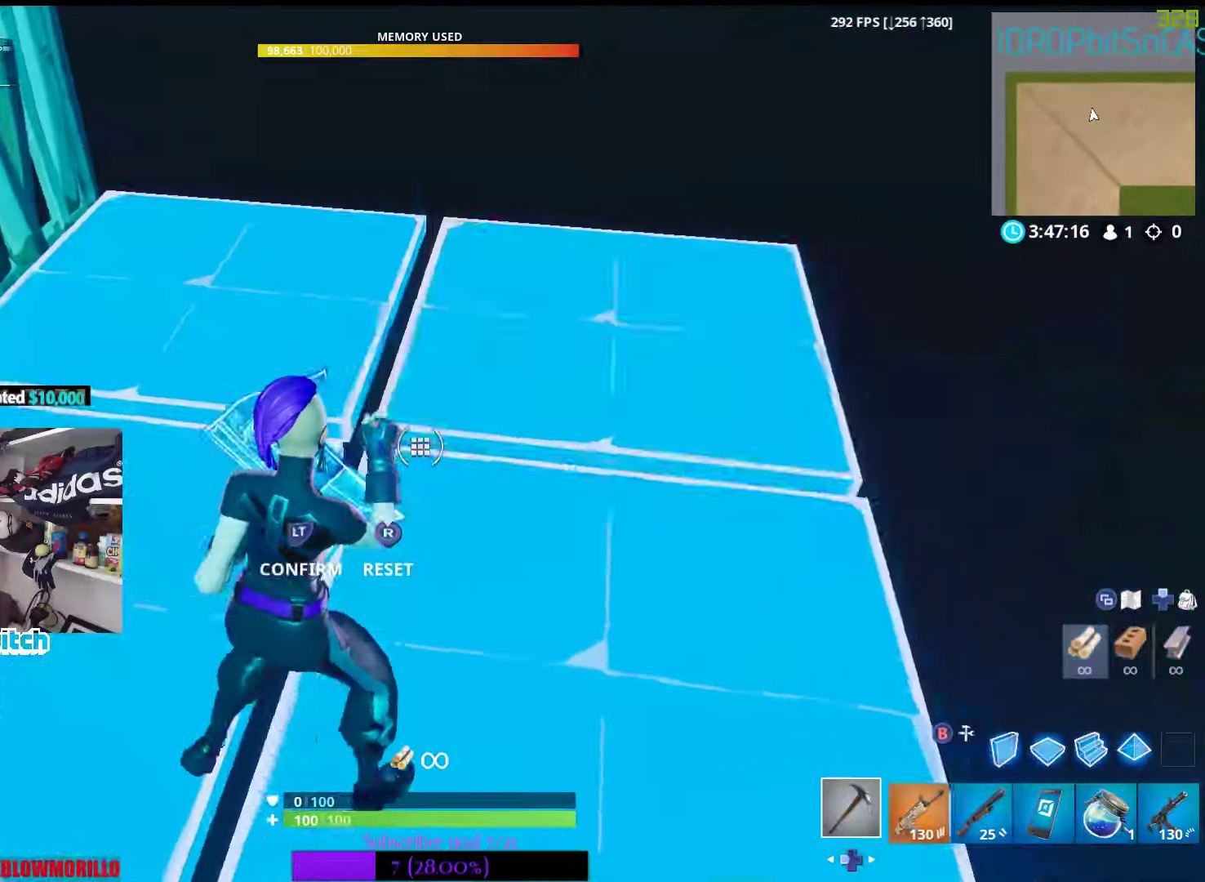
{"buttons": ["Y"], "left_stick": "center", "right_stick": "center", "events": [[17, "R3", "down"], [117, "L2", "down"], [150, "left_stick", "up-right"], [167, "R3", "up"], [283, "L2", "up"], [367, "left_stick", "center"], [400, "Y", "down"]]}
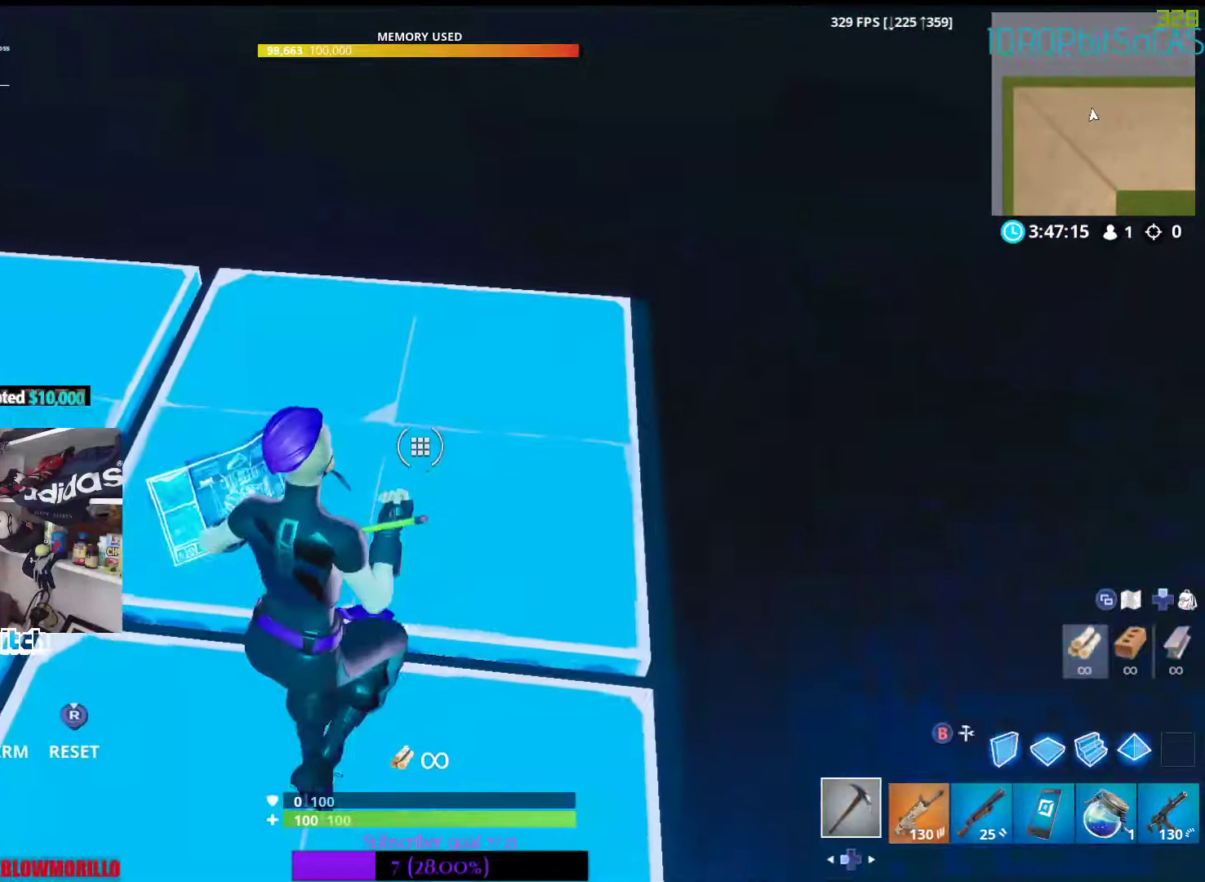
{"buttons": ["L2"], "left_stick": "down-left", "right_stick": "center", "events": [[17, "Y", "up"], [217, "R2", "down"], [317, "left_stick", "left"], [333, "R2", "up"], [383, "left_stick", "down-left"], [417, "L2", "down"]]}
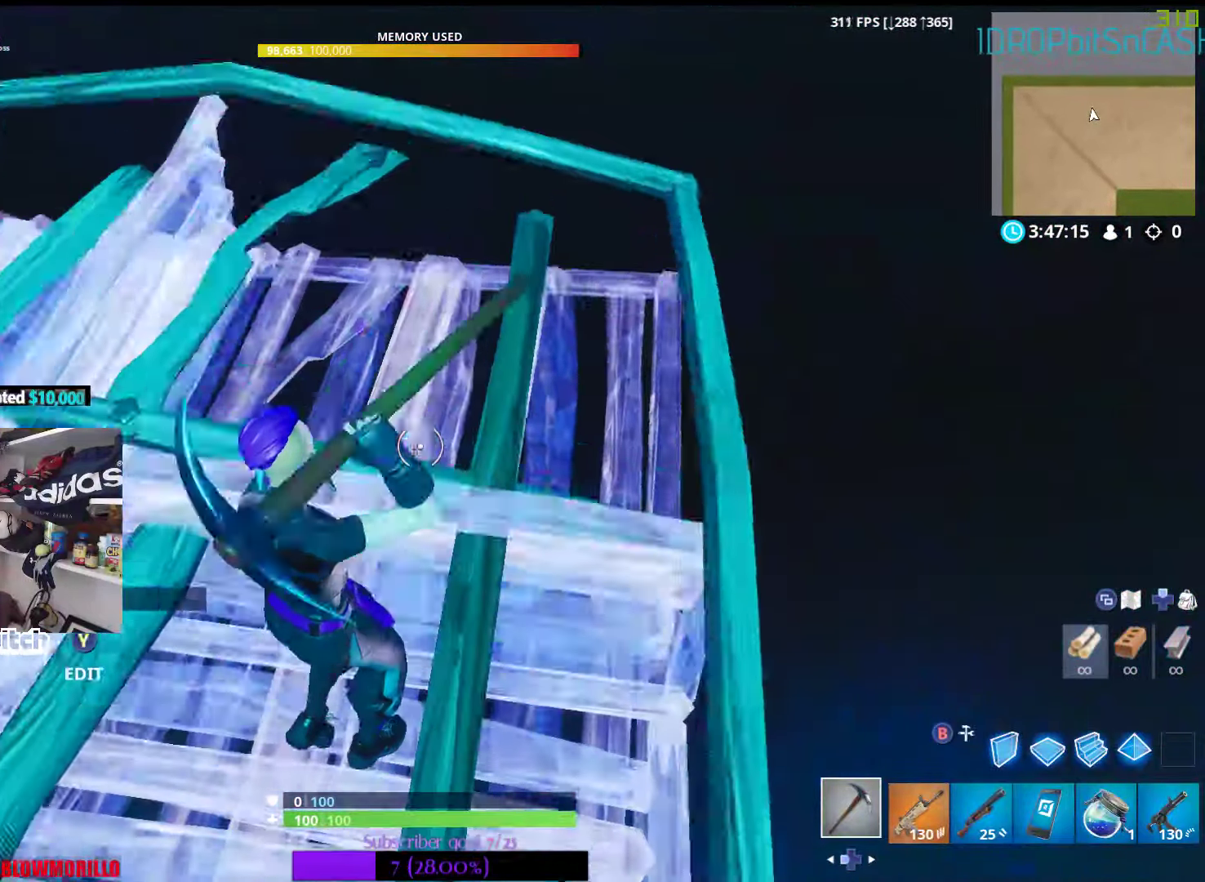
{"buttons": [], "left_stick": "center", "right_stick": "center", "events": [[33, "L2", "up"], [67, "left_stick", "center"], [317, "B", "down"], [400, "B", "up"]]}
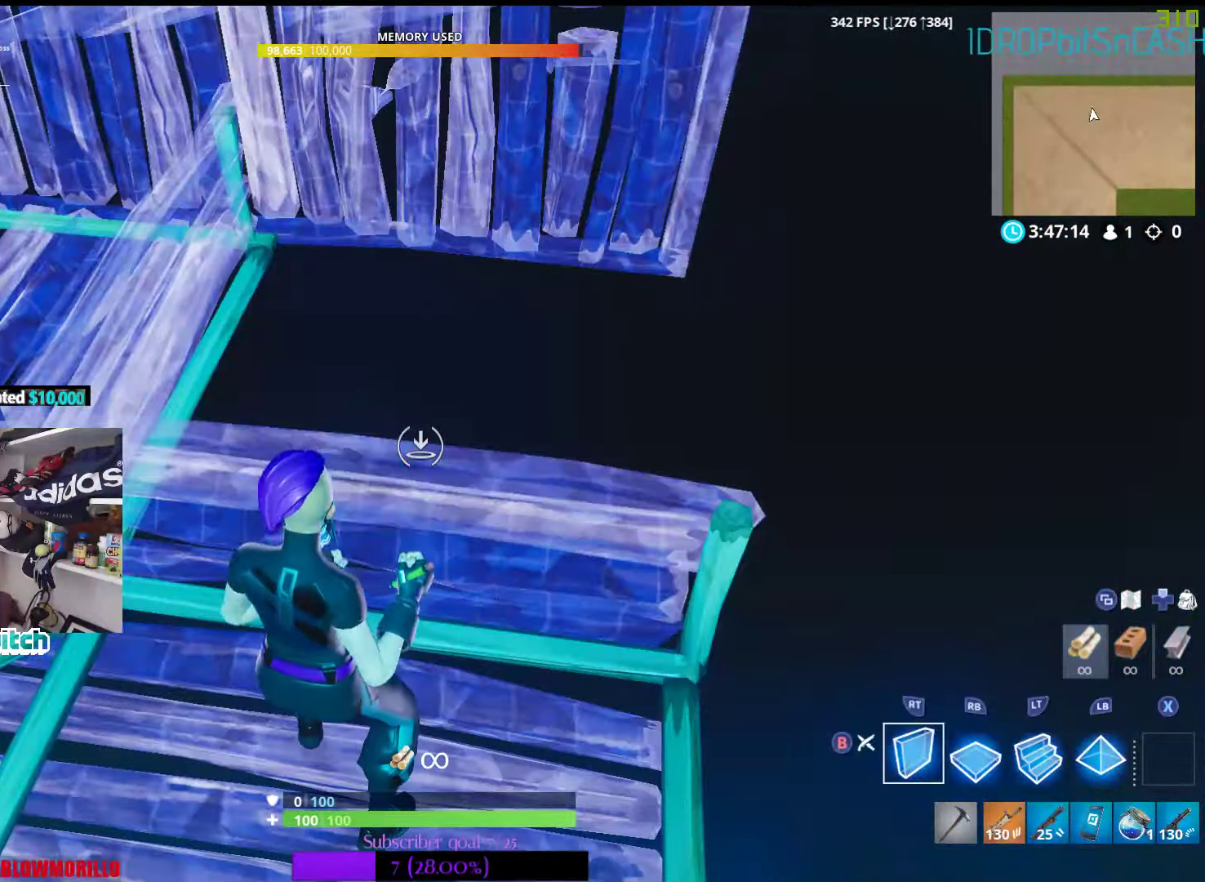
{"buttons": [], "left_stick": "center", "right_stick": "center", "events": [[217, "right_stick", "down"], [317, "left_stick", "up-right"], [383, "right_stick", "center"], [467, "left_stick", "center"]]}
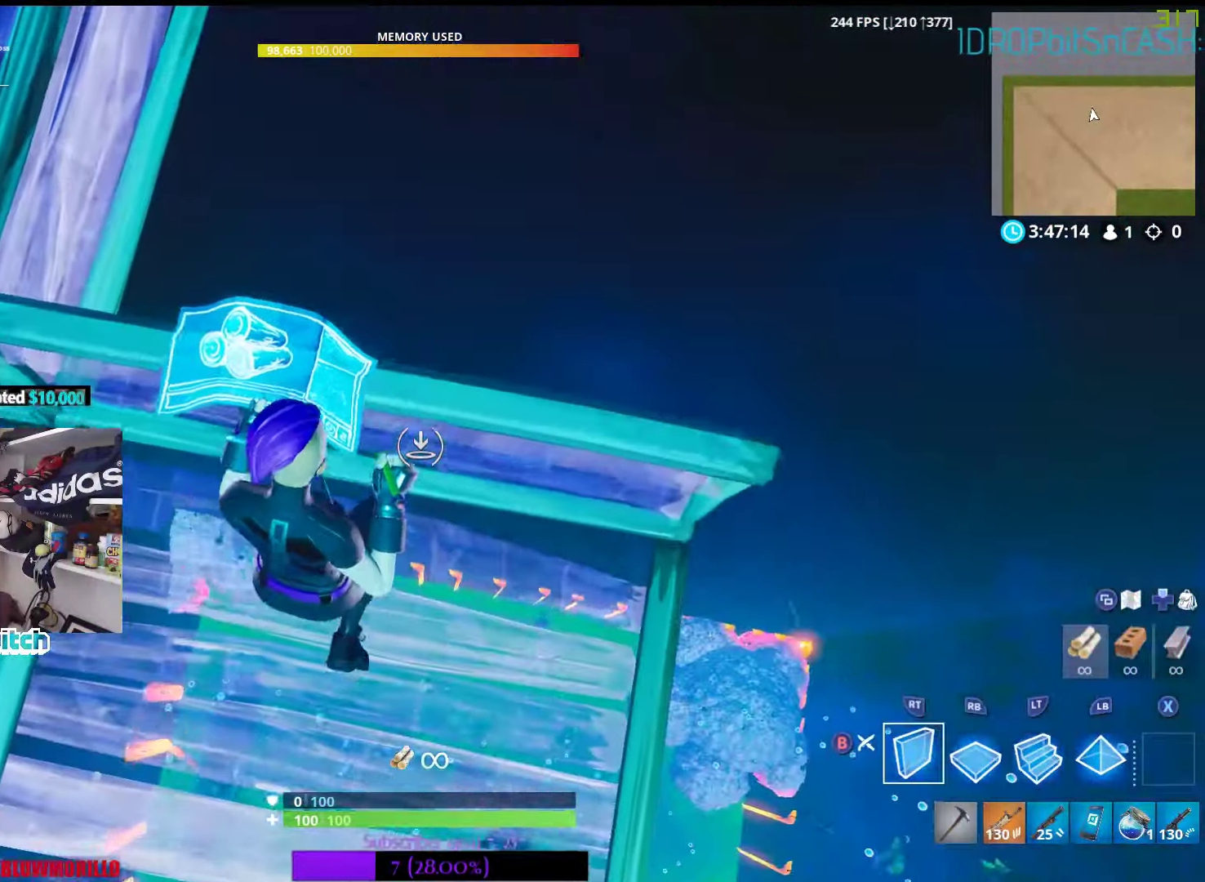
{"buttons": [], "left_stick": "center", "right_stick": "center", "events": [[83, "A", "down"], [167, "A", "up"]]}
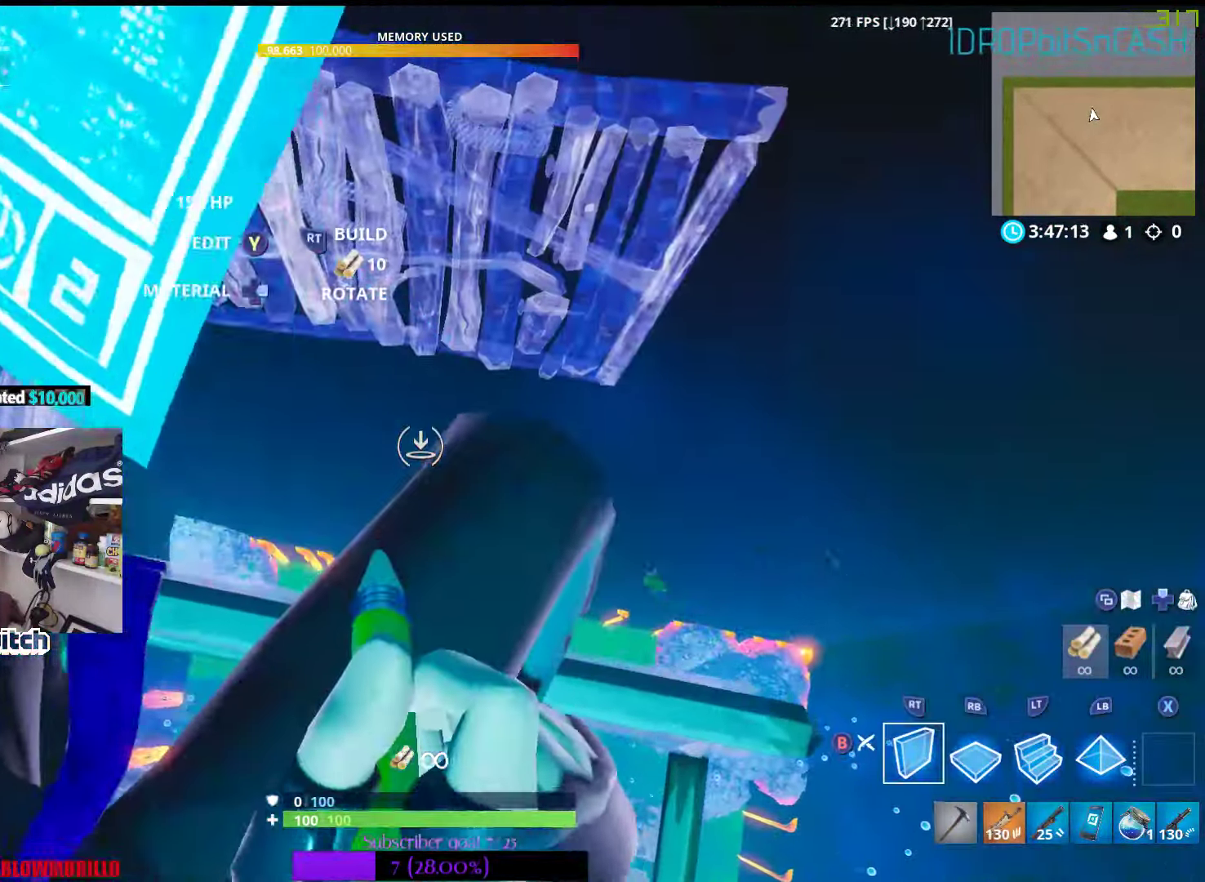
{"buttons": [], "left_stick": "center", "right_stick": "center", "events": [[134, "right_stick", "left"], [250, "left_stick", "right"], [284, "right_stick", "center"], [384, "left_stick", "center"]]}
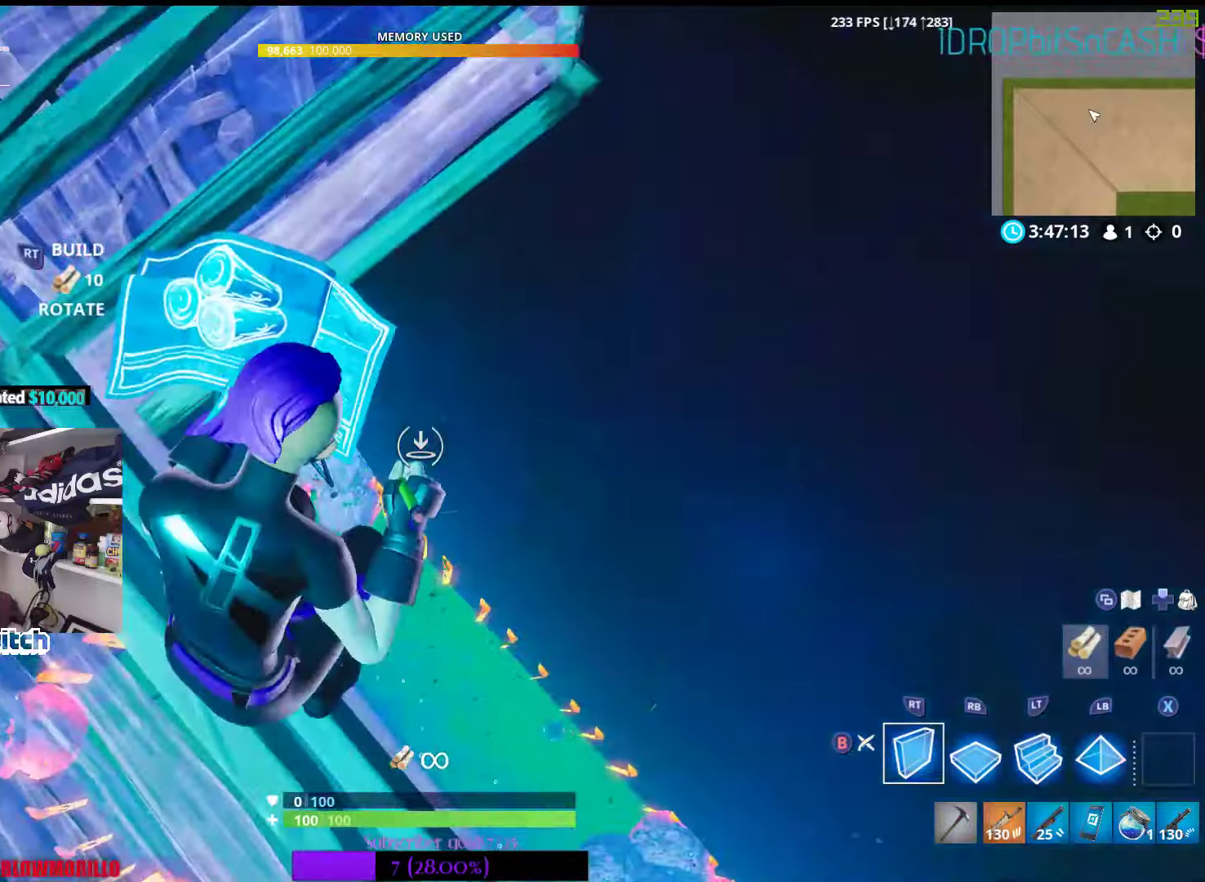
{"buttons": [], "left_stick": "right", "right_stick": "center", "events": [[450, "left_stick", "right"]]}
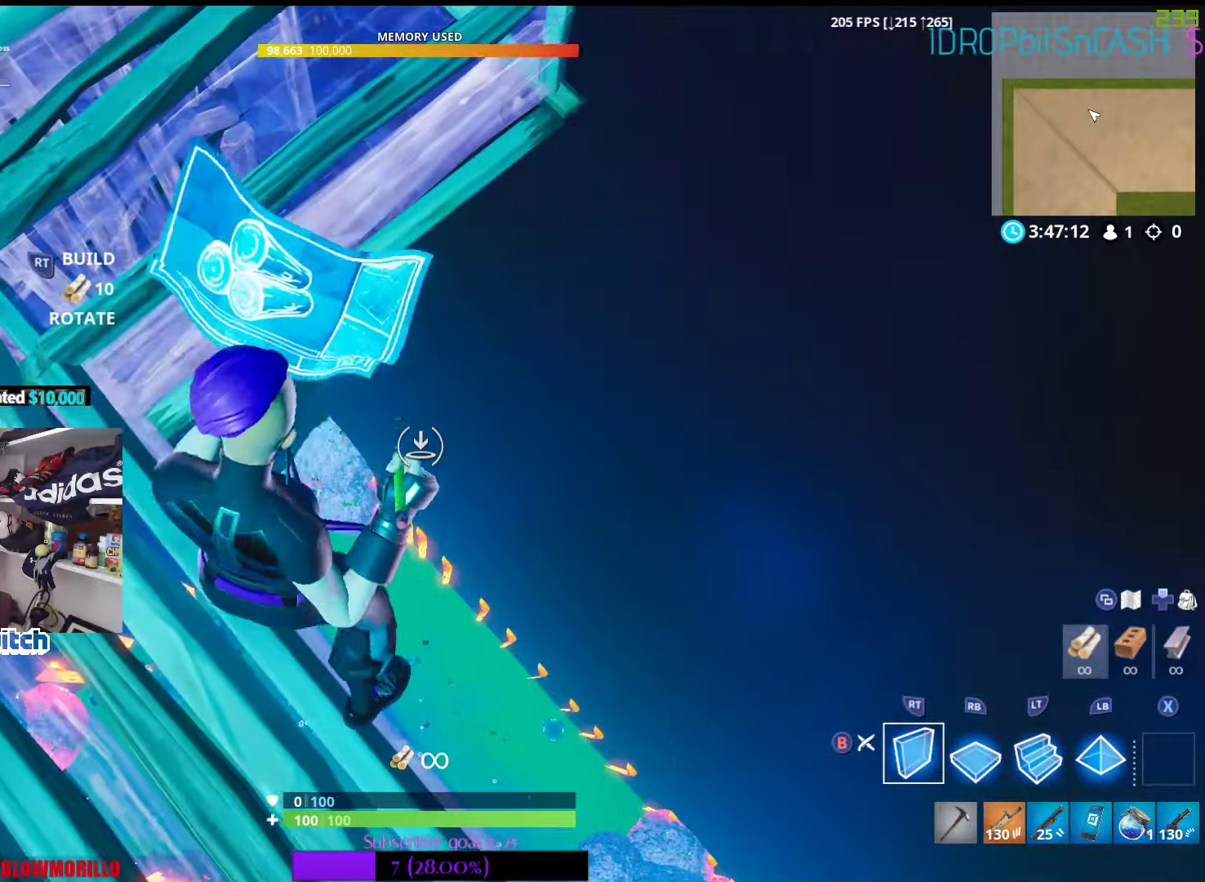
{"buttons": [], "left_stick": "up-right", "right_stick": "center", "events": [[167, "left_stick", "center"], [484, "left_stick", "up-right"]]}
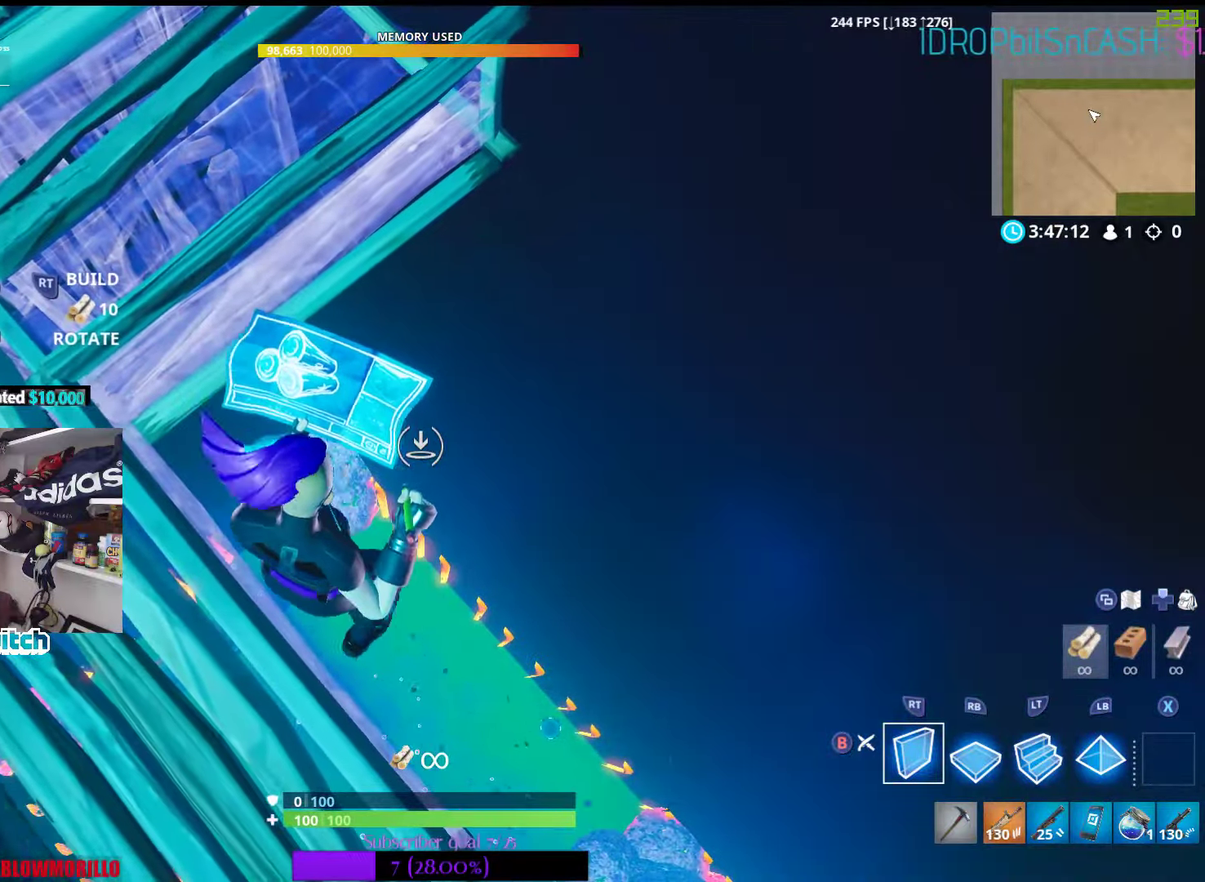
{"buttons": [], "left_stick": "up-right", "right_stick": "center", "events": [[67, "left_stick", "center"], [200, "left_stick", "up-right"]]}
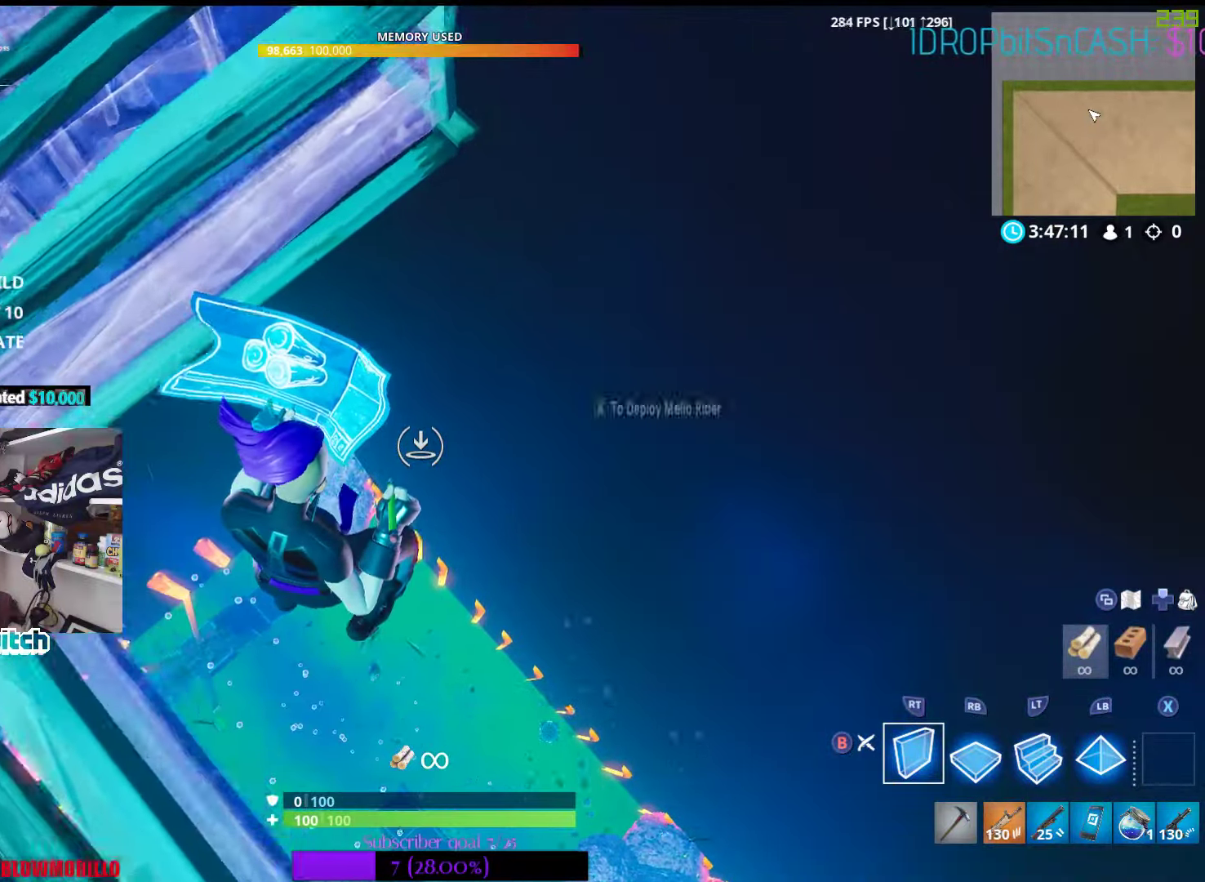
{"buttons": ["R1"], "left_stick": "center", "right_stick": "center", "events": [[17, "R2", "down"], [17, "left_stick", "left"], [50, "right_stick", "left"], [300, "R2", "up"], [300, "right_stick", "center"], [384, "R1", "down"], [384, "left_stick", "center"]]}
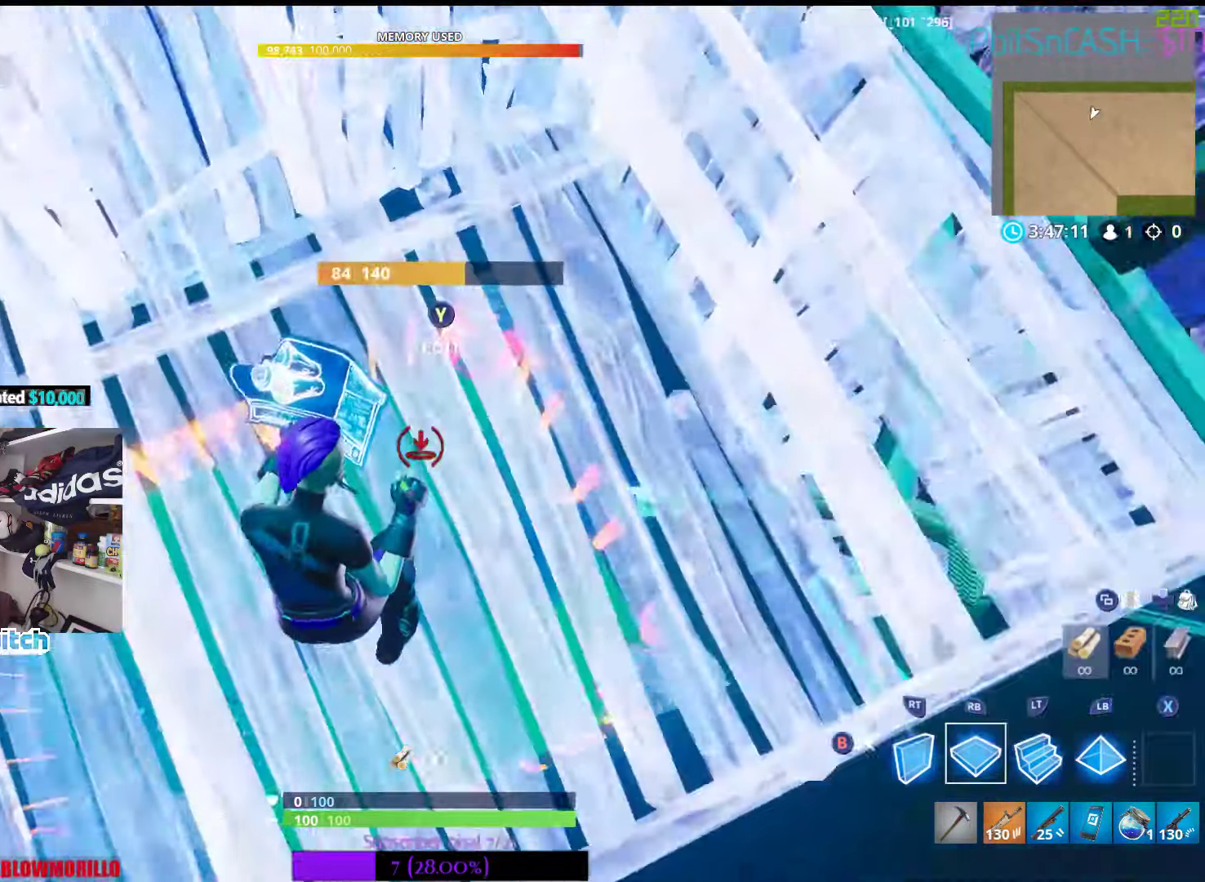
{"buttons": ["R2"], "left_stick": "left", "right_stick": "center", "events": [[67, "R1", "up"], [284, "Y", "down"], [367, "left_stick", "left"], [384, "Y", "up"], [500, "R2", "down"]]}
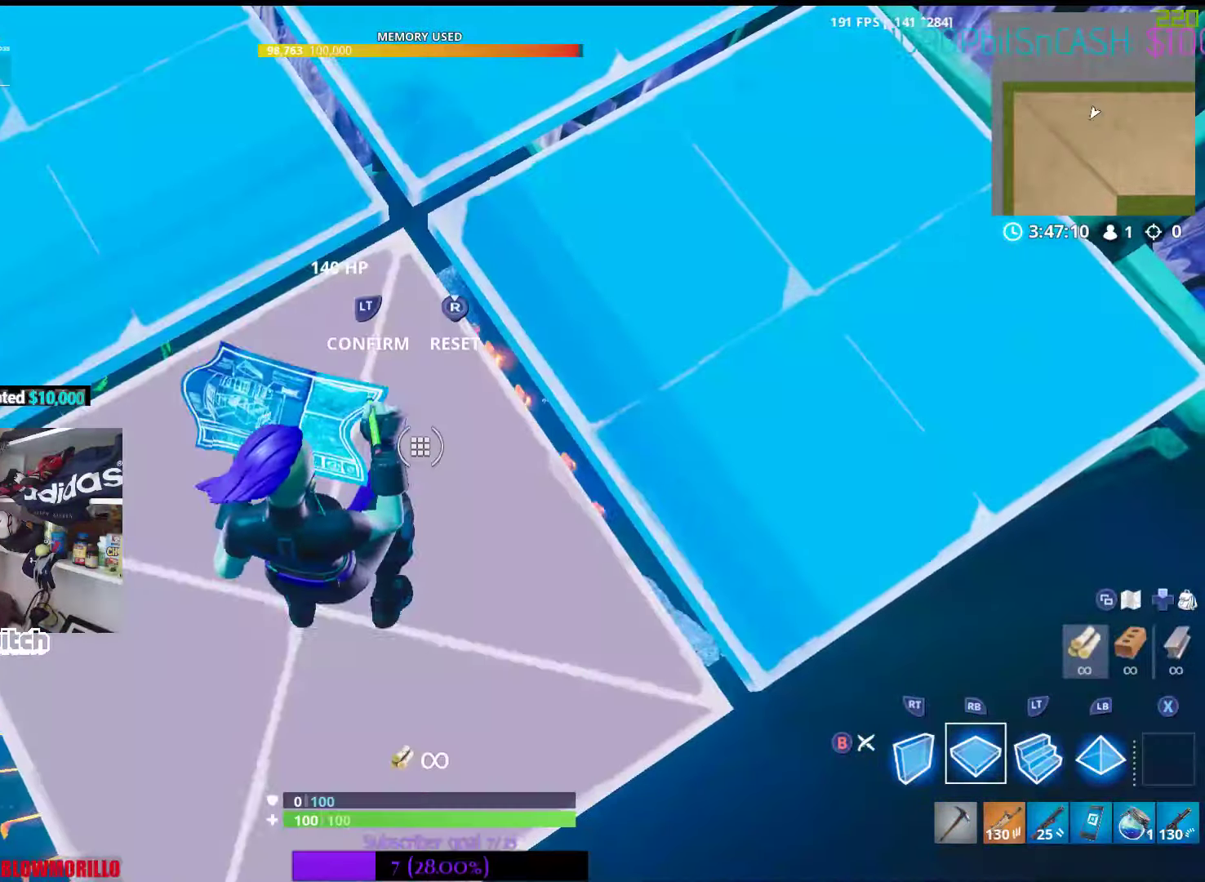
{"buttons": ["R2"], "left_stick": "center", "right_stick": "left", "events": [[34, "left_stick", "center"], [134, "L2", "down"], [200, "R2", "up"], [267, "L2", "up"], [300, "R2", "down"], [384, "right_stick", "up-left"], [467, "right_stick", "left"]]}
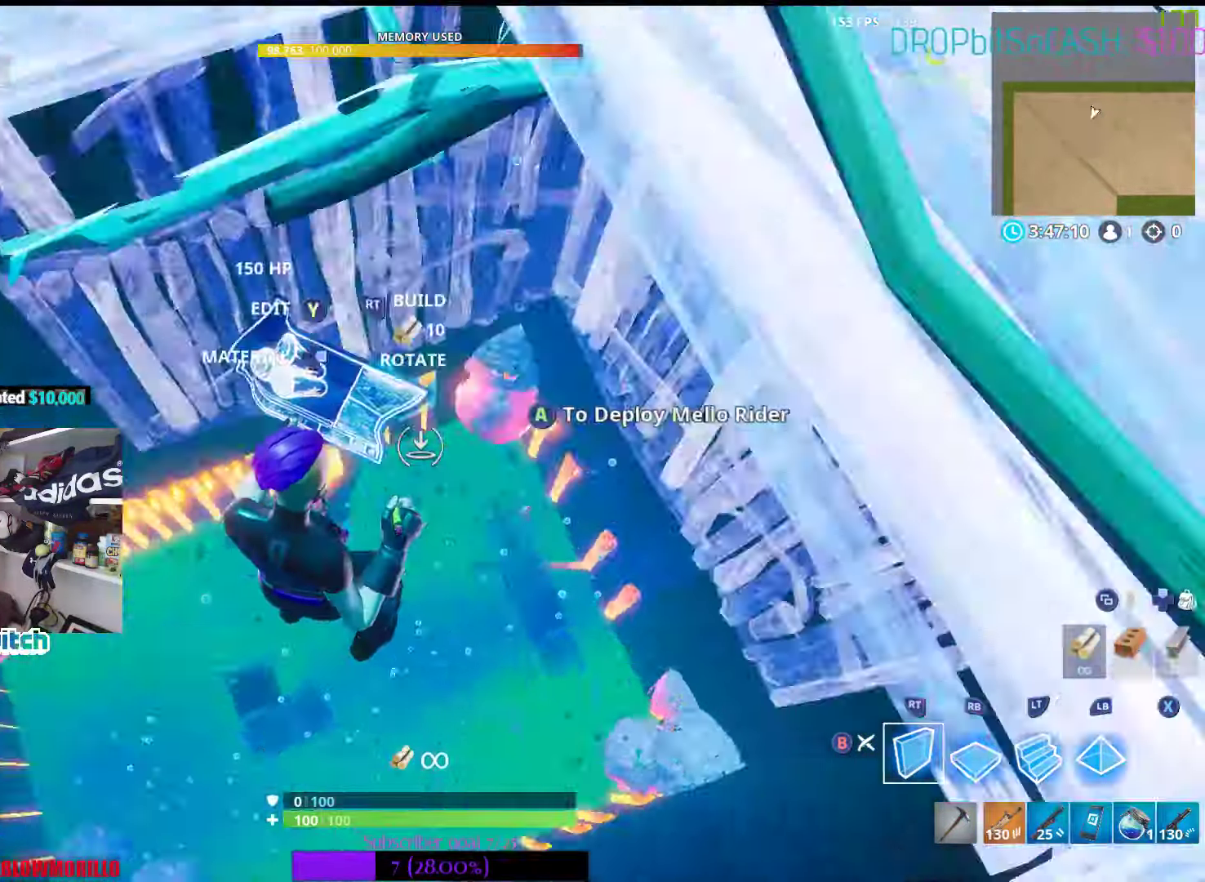
{"buttons": [], "left_stick": "center", "right_stick": "center", "events": [[67, "R2", "up"], [117, "right_stick", "right"], [150, "R1", "down"], [300, "right_stick", "center"], [367, "R1", "up"]]}
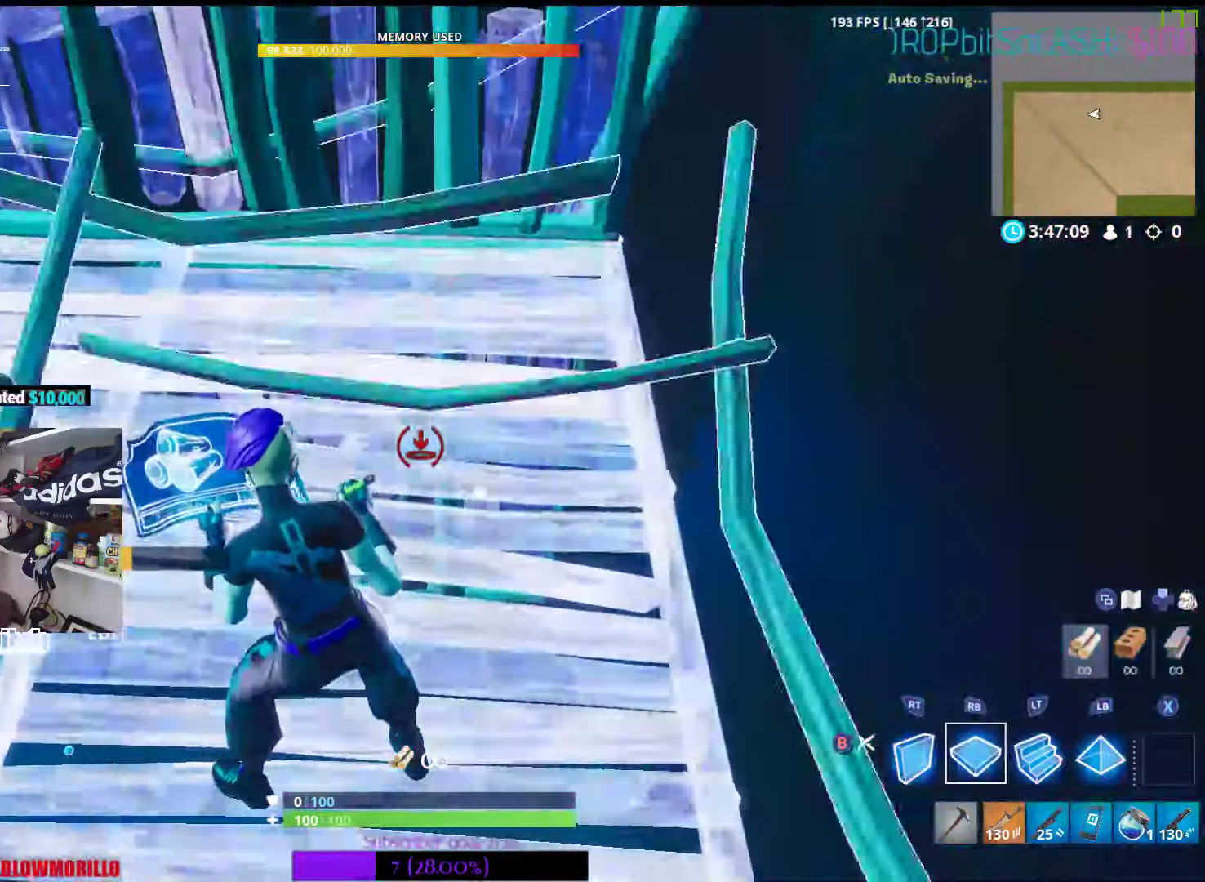
{"buttons": [], "left_stick": "center", "right_stick": "center", "events": [[50, "right_stick", "down-left"], [250, "right_stick", "center"], [334, "Y", "down"], [450, "Y", "up"]]}